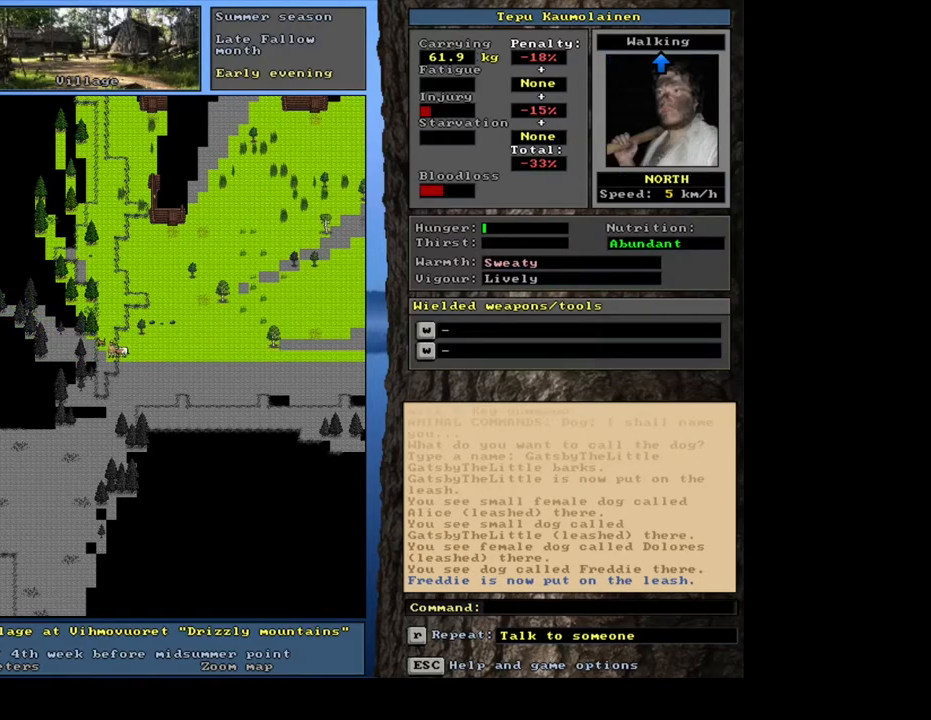
Gameplay with keyboard and mouse; each line is a JSON object with the keys and mouse buttons held at the frame after it. "events" lists presses ("down") and releases ("up") of ".", "/", "0", "1", "2", "3", "4", "5", "6", "7", "8", "9", "a", "alt_l", "alt_r", "b", "backslash", "backspace", "c", "caps_lock", "comma", "ctrl_l", "ctrl_r", "d", "down", "e", "equals", "escape", "f", "f1", "f10", "f11", "f12", "f2", "f3", "f4", "f5", "f6", "f7", "f8", "f9", "g", "h", "i", "j", "k", "l", "lbracket", "left", "m", "minus", "n", "num0", "num1", "num2", "num3", "num4", "num5", "num6", "num7", "num8", "num9", "o", "p", "q", "quote", "r", "rbracket", "return", "right", "s", "semicolon", "shift_l", "shift_r", "space", "super", "t", "tab", "tilde", "u", "up", "v", "w", "x", "y", "z", "mouse_left", "mouse_wheel", "mouse_right", "mouse_mb4" and "mouse_mb5" between this image and that frame as [ms after this image, input, new state], when the widget could be followed in between. "mouse_left", "mouse_wheel", "mouse_right", "mouse_mb4", "mouse_mb5" = the "left", "wheel", "right", "mb4", "mb5" buttons of the "mouse" list. No other keys are recorded. "wheel" means that the mouse wheel is clicked or scrolled. Mouse movement is not recorded. Not read: other_keys.
{"keys": [], "mouse": [], "events": [[200, "e", "down"], [317, "e", "up"]]}
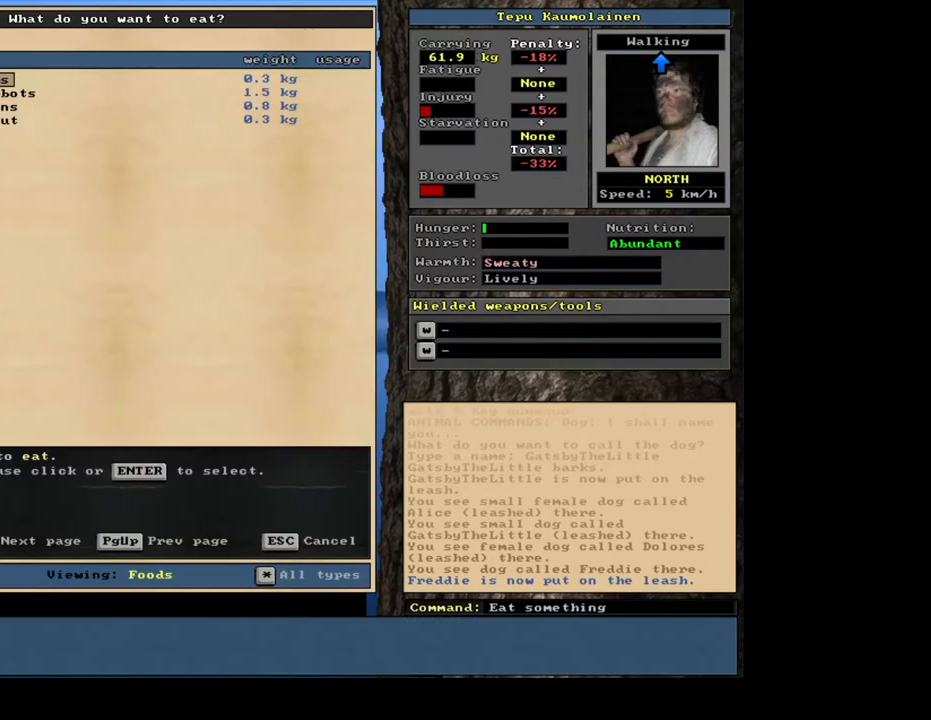
{"keys": [], "mouse": [], "events": []}
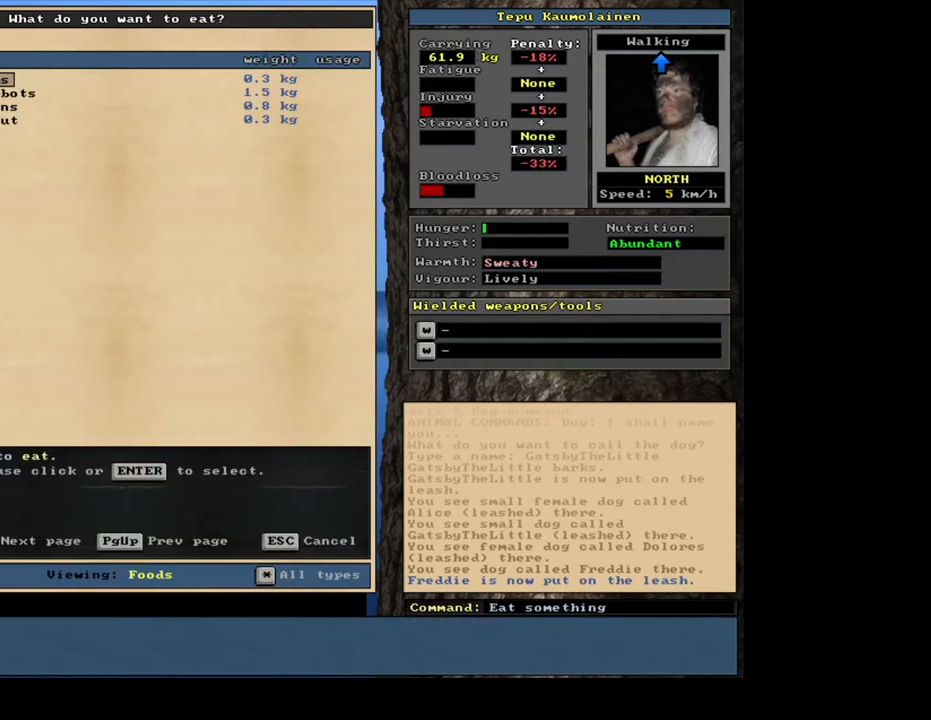
{"keys": [], "mouse": [], "events": []}
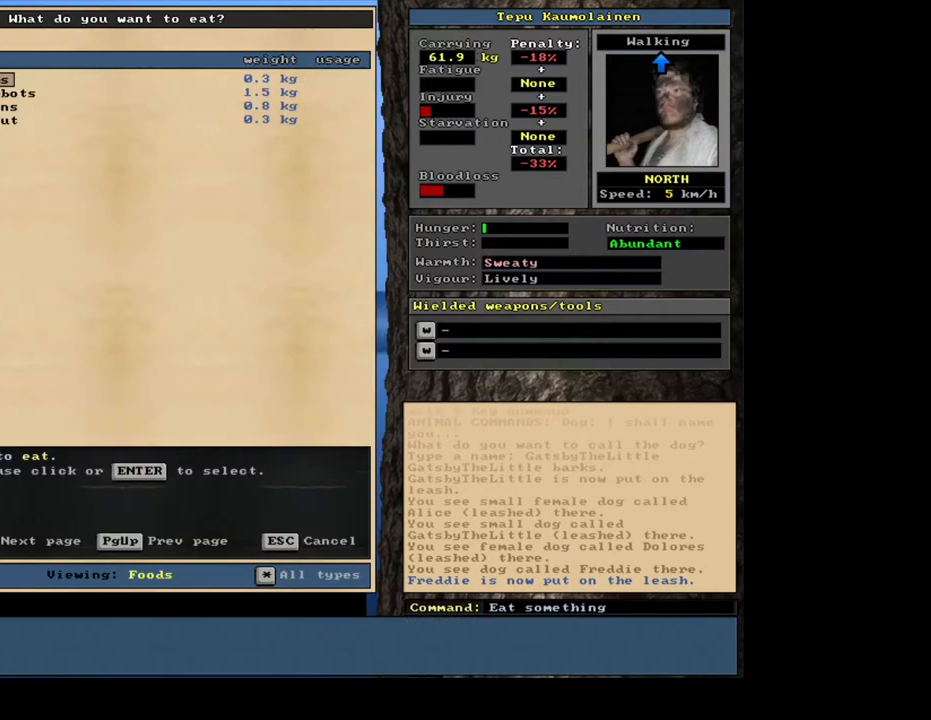
{"keys": [], "mouse": [], "events": [[167, "num2", "down"], [217, "num2", "up"], [317, "num2", "down"], [400, "num2", "up"]]}
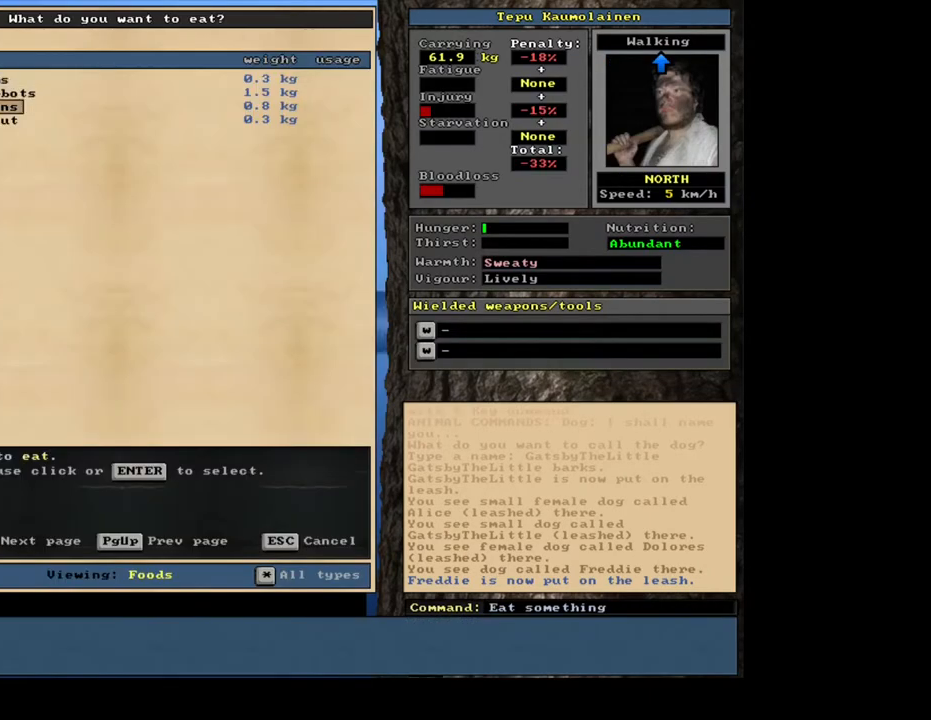
{"keys": [], "mouse": [], "events": [[50, "num2", "down"], [133, "num2", "up"]]}
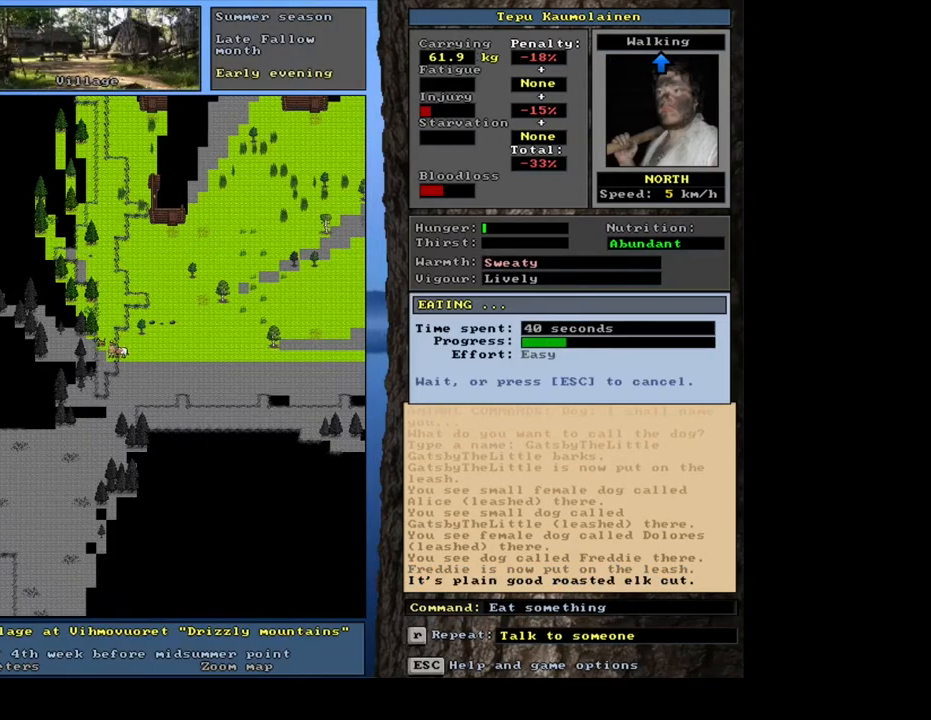
{"keys": [], "mouse": [], "events": []}
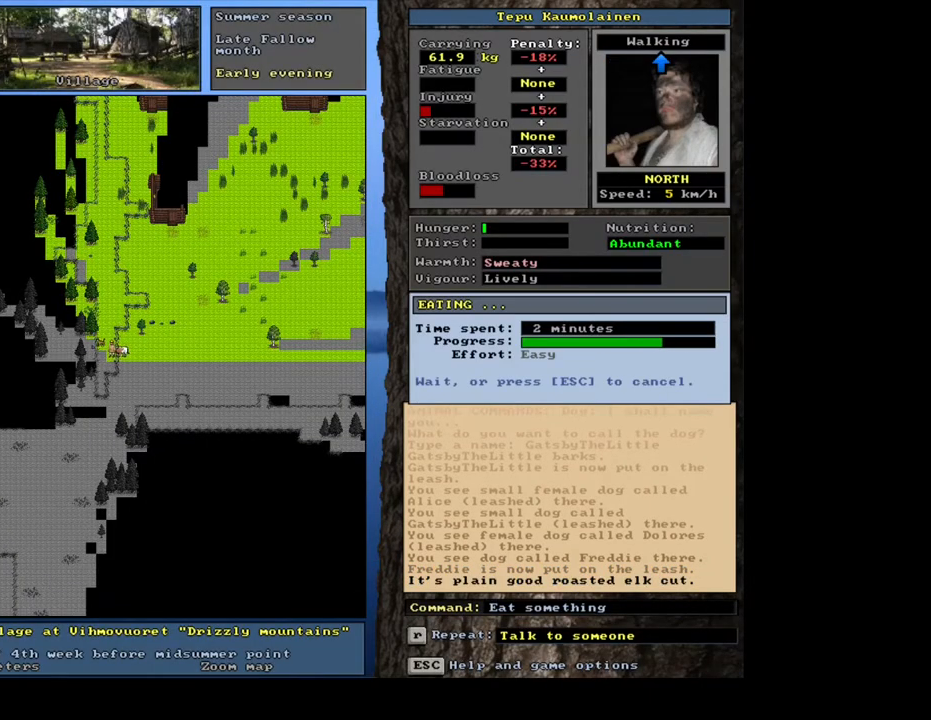
{"keys": [], "mouse": [], "events": []}
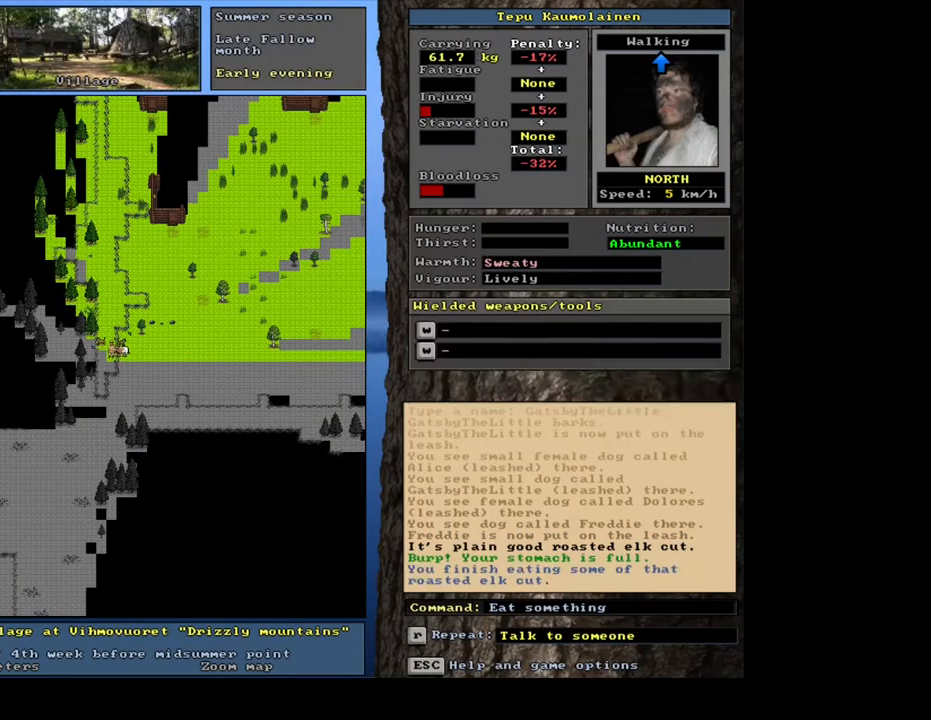
{"keys": [], "mouse": [], "events": []}
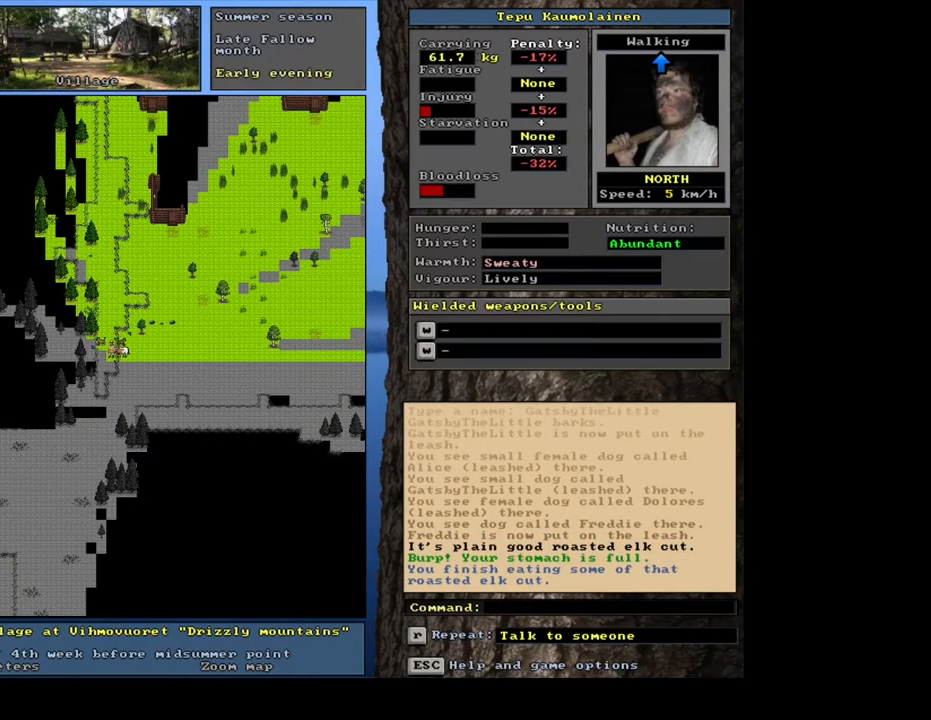
{"keys": ["f3"], "mouse": [], "events": [[467, "f3", "down"]]}
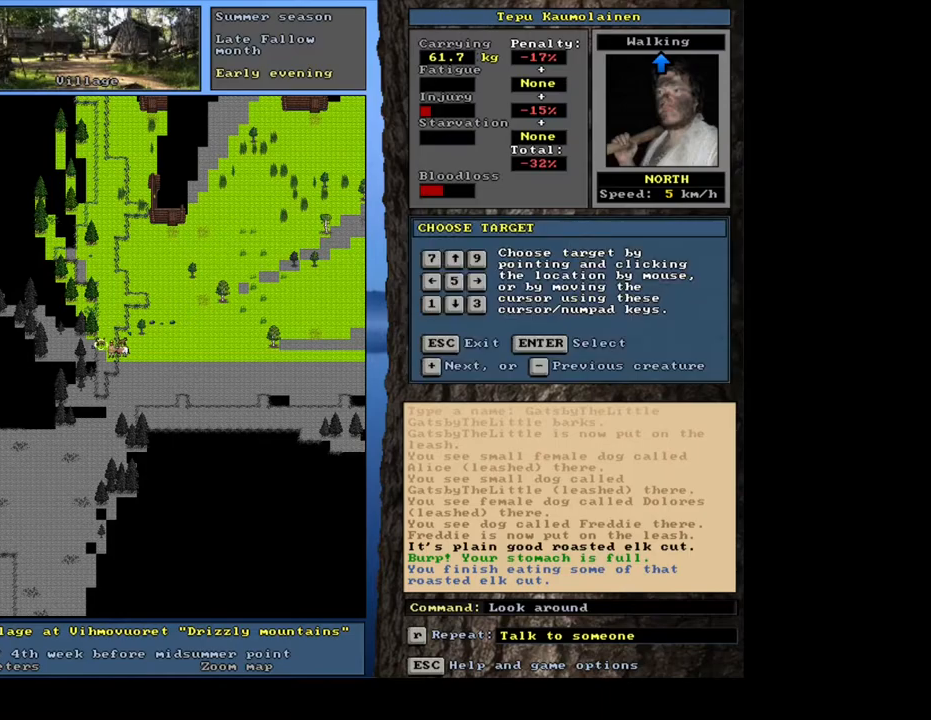
{"keys": [], "mouse": [], "events": [[50, "f3", "up"], [267, "num6", "down"], [417, "num6", "up"]]}
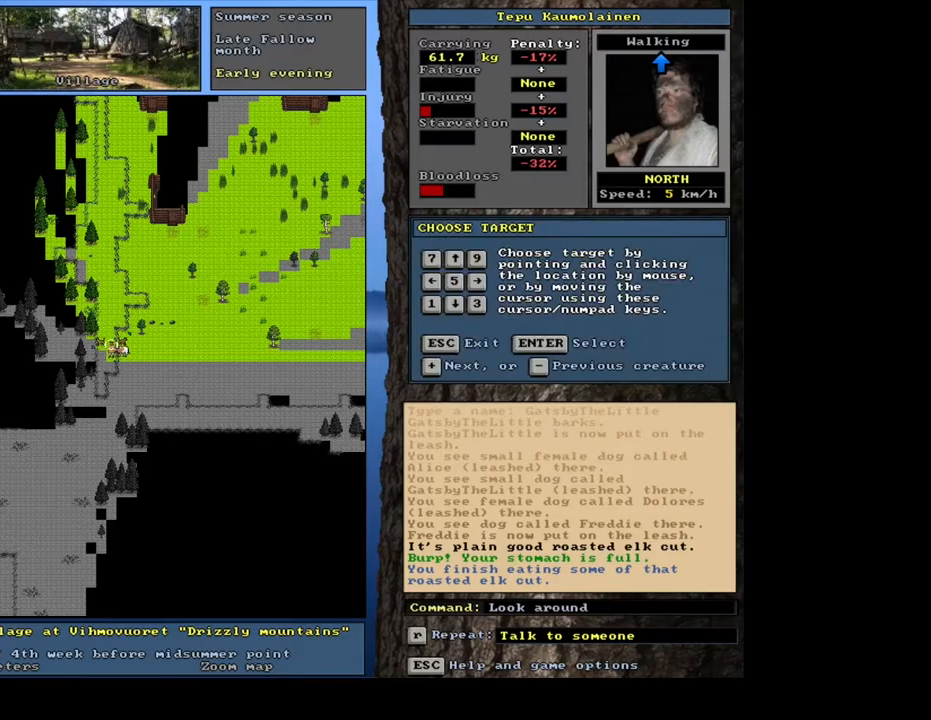
{"keys": [], "mouse": [], "events": [[133, "num2", "down"], [200, "num2", "up"], [233, "num6", "down"], [317, "num6", "up"]]}
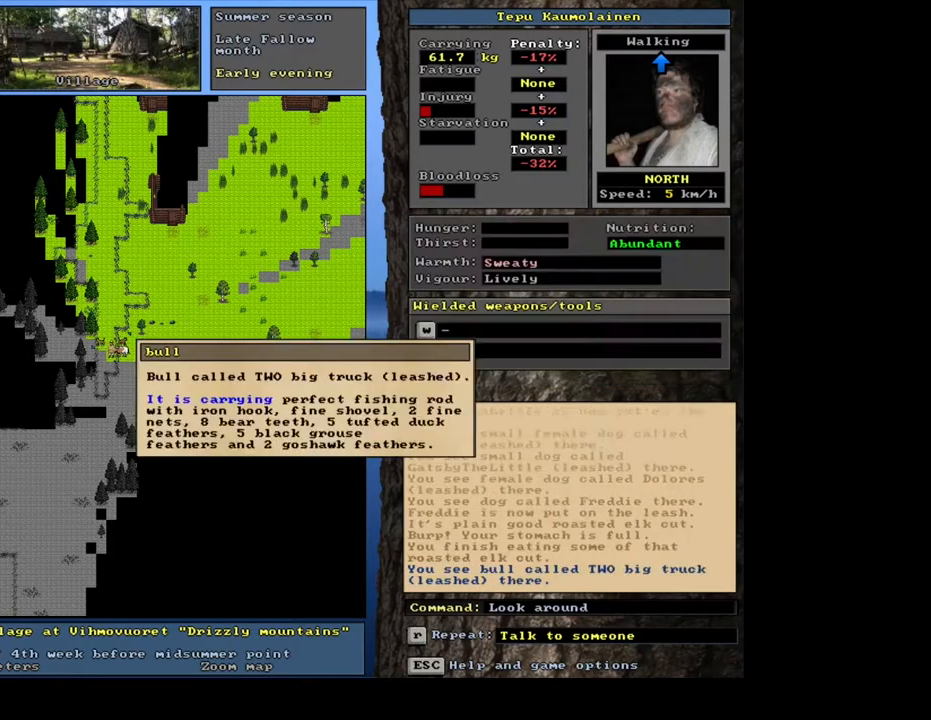
{"keys": [], "mouse": [], "events": []}
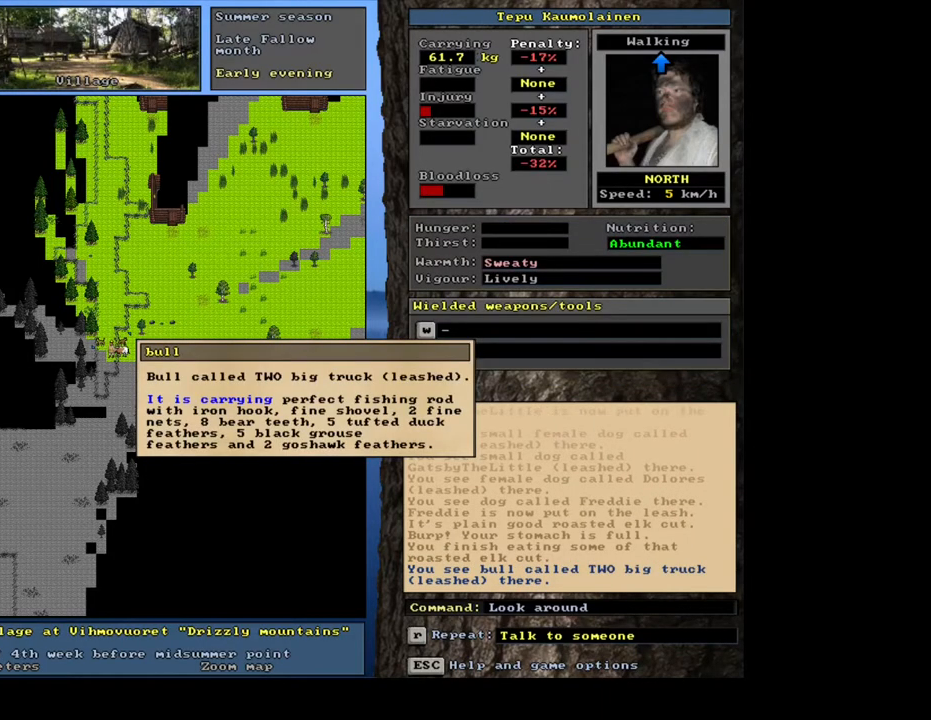
{"keys": ["escape"], "mouse": [], "events": [[267, "escape", "down"], [333, "escape", "up"], [417, "escape", "down"]]}
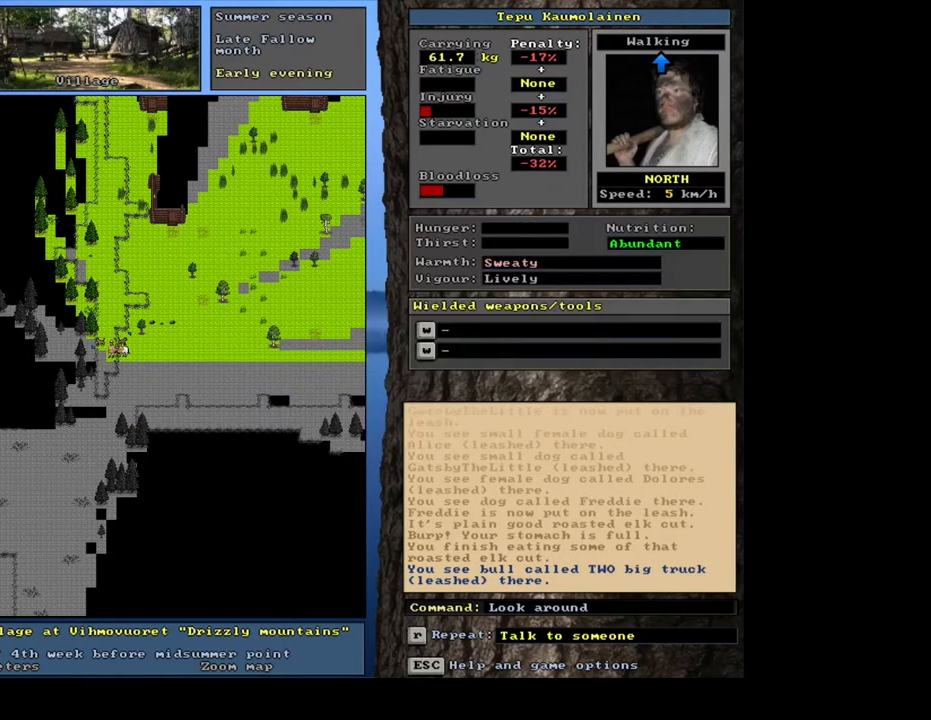
{"keys": [], "mouse": [], "events": [[17, "escape", "up"], [83, "num3", "down"], [183, "num3", "up"], [400, "f3", "down"], [500, "f3", "up"]]}
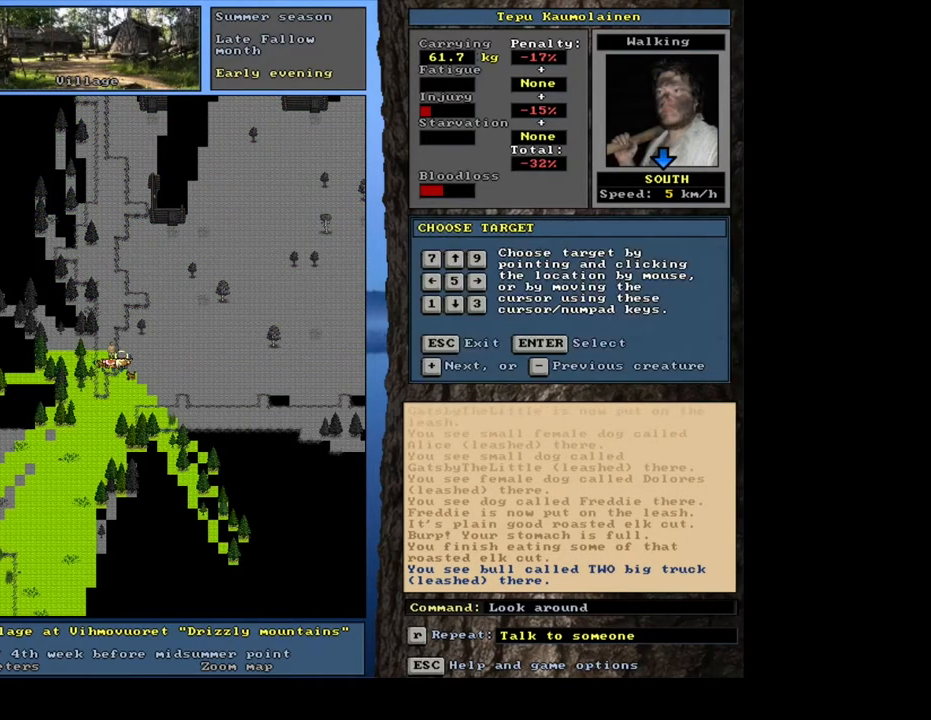
{"keys": [], "mouse": [], "events": [[283, "num2", "down"], [367, "num2", "up"]]}
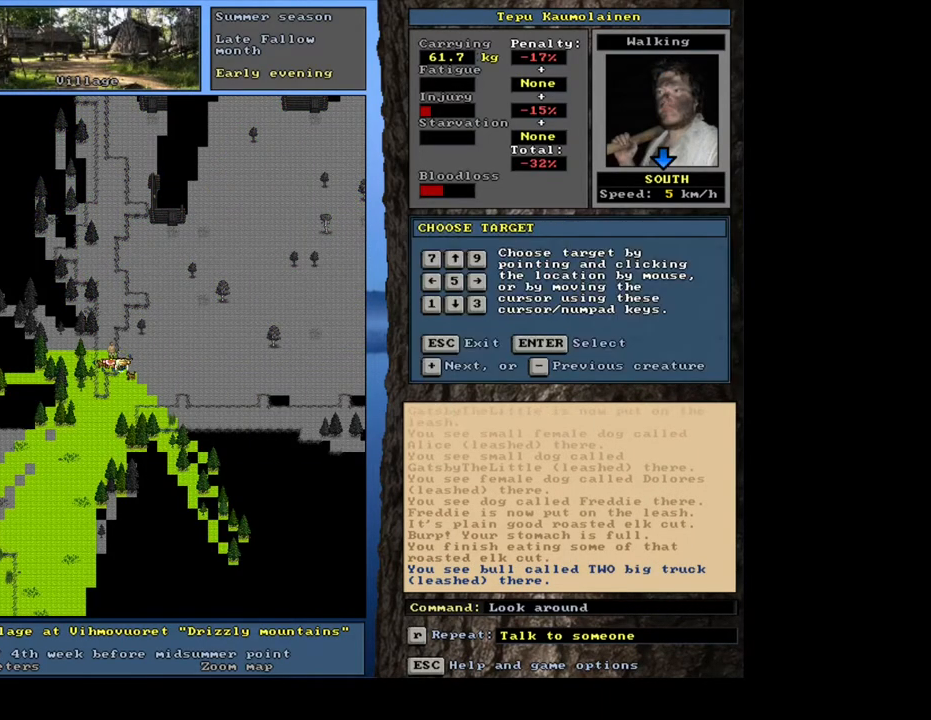
{"keys": [], "mouse": [], "events": []}
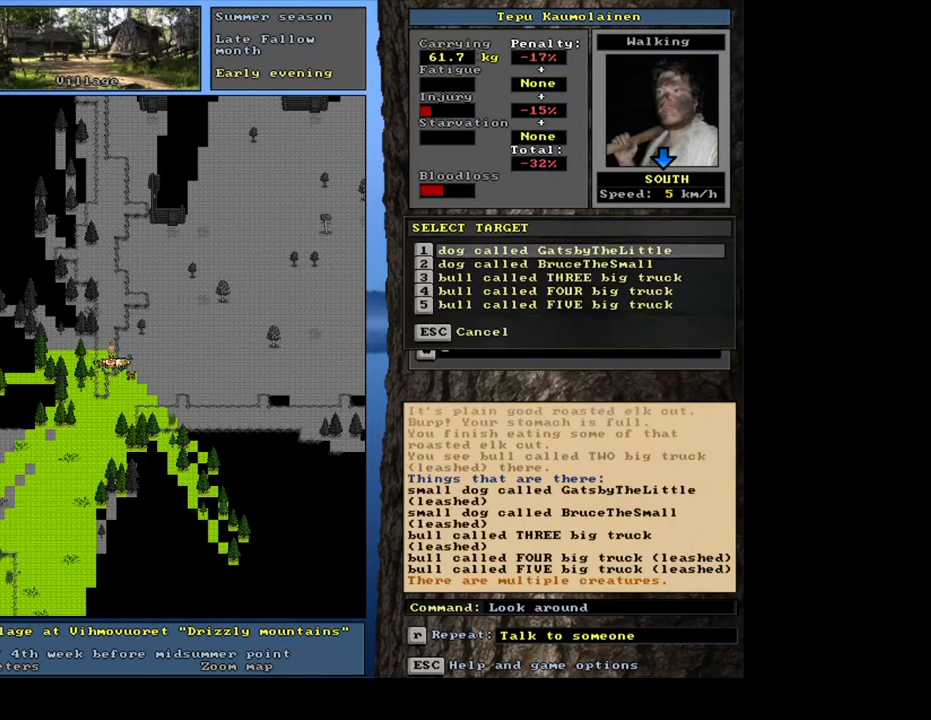
{"keys": [], "mouse": [], "events": []}
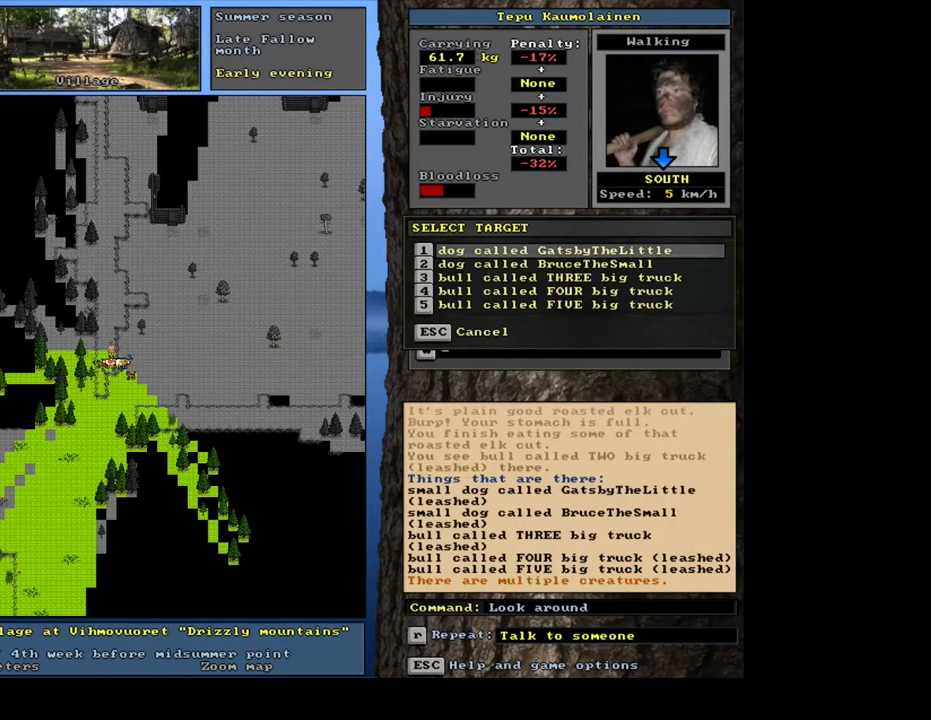
{"keys": [], "mouse": [], "events": [[417, "num4", "down"], [500, "num4", "up"]]}
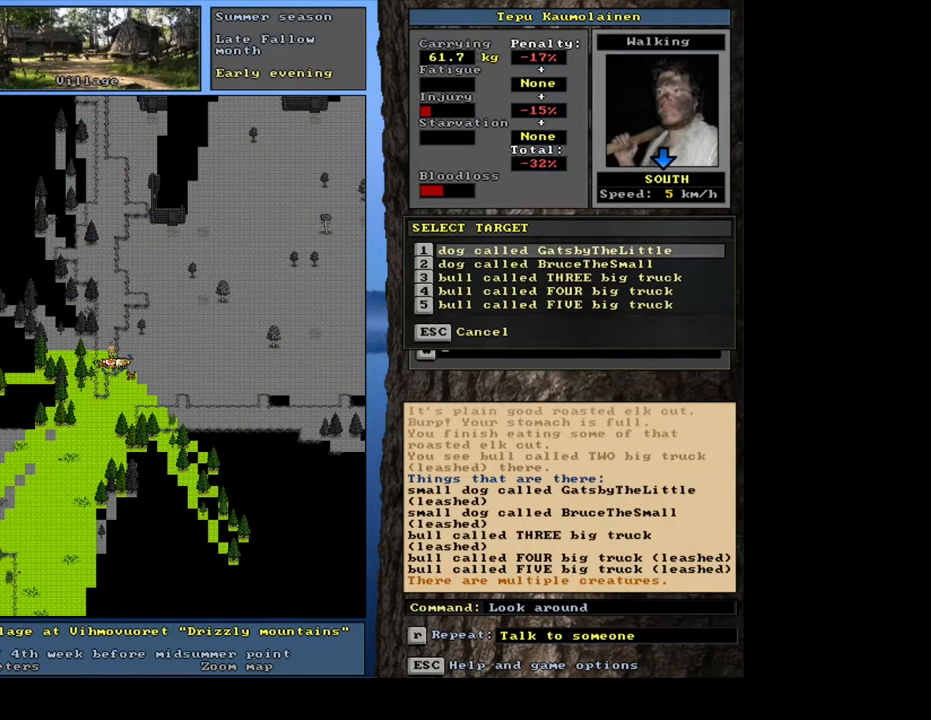
{"keys": [], "mouse": [], "events": [[167, "escape", "down"], [267, "escape", "up"], [283, "num4", "down"], [400, "num4", "up"]]}
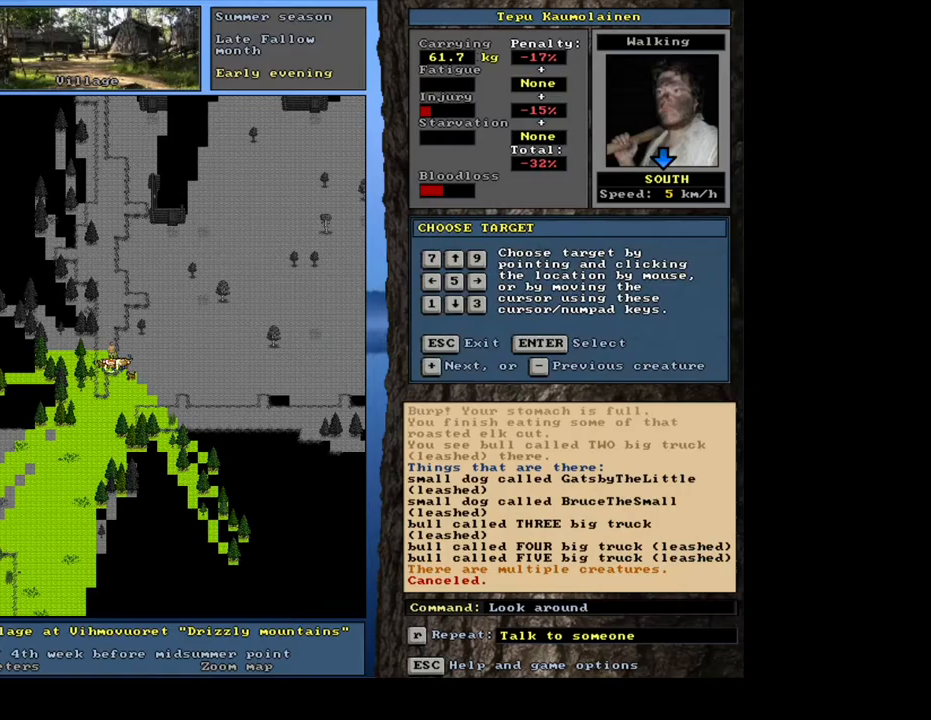
{"keys": [], "mouse": [], "events": []}
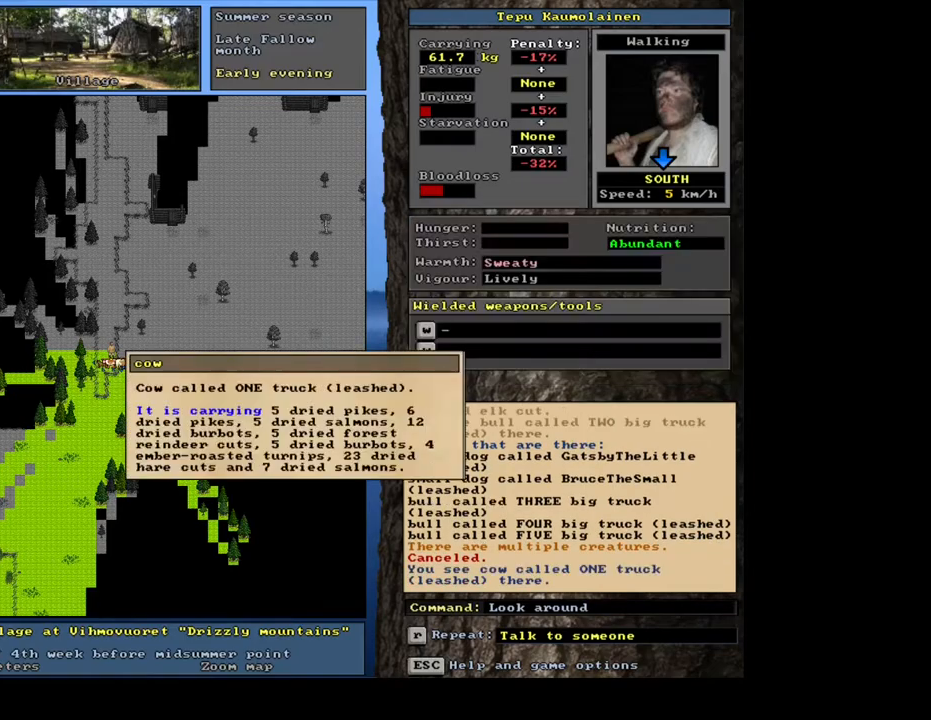
{"keys": [], "mouse": [], "events": [[367, "escape", "down"], [433, "escape", "up"]]}
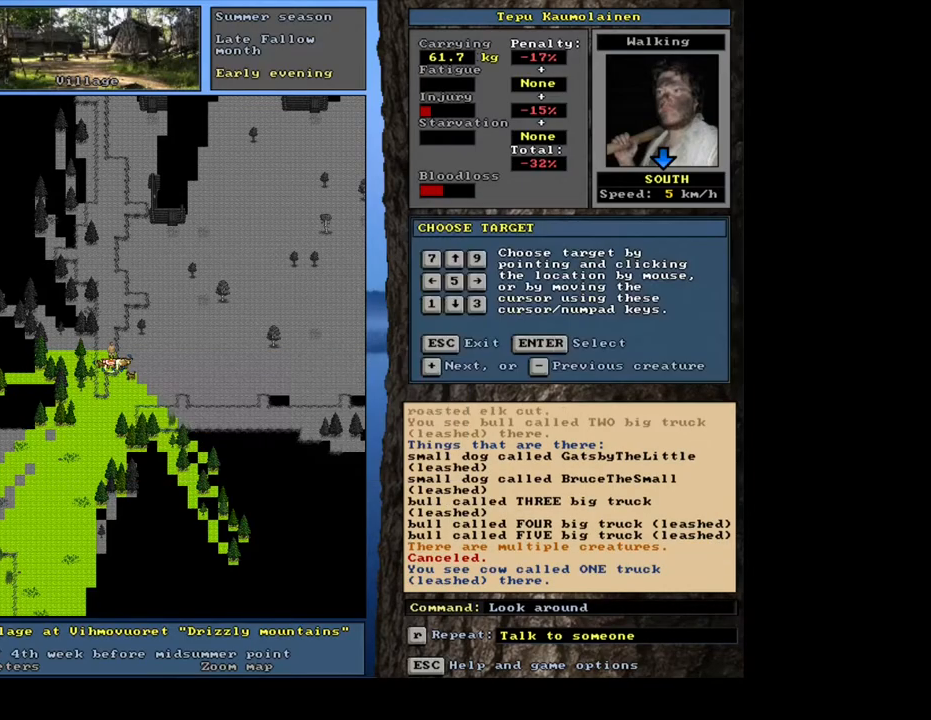
{"keys": [], "mouse": [], "events": [[33, "escape", "down"], [100, "escape", "up"], [283, "d", "down"], [383, "d", "up"]]}
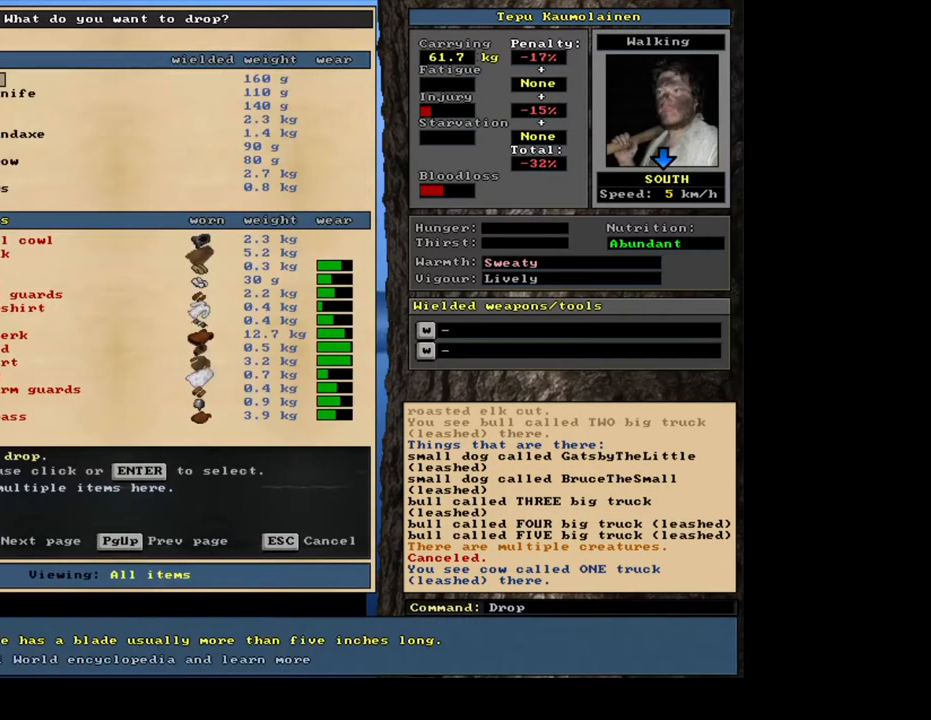
{"keys": [], "mouse": [], "events": [[133, "tab", "down"], [233, "tab", "up"], [333, "f", "down"], [417, "f", "up"]]}
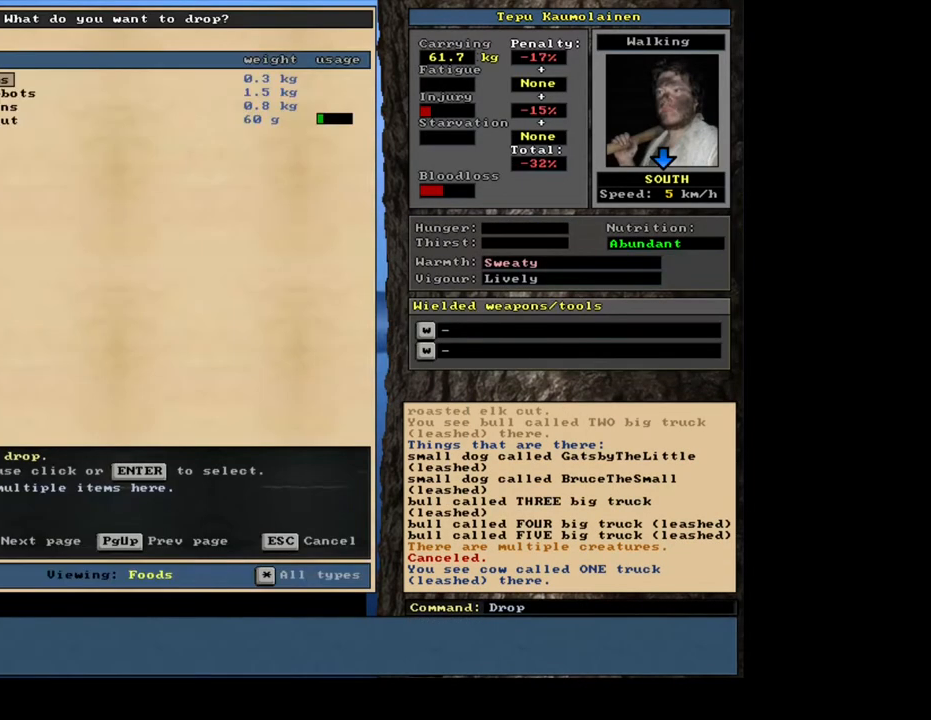
{"keys": [], "mouse": [], "events": []}
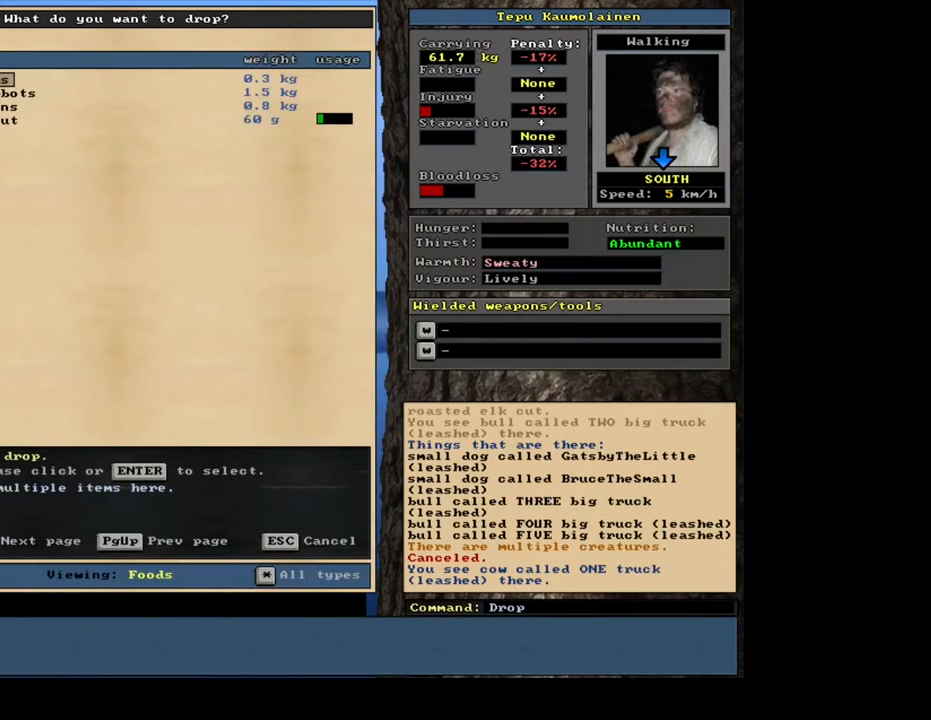
{"keys": ["shift_l"], "mouse": [], "events": [[317, "shift_l", "down"]]}
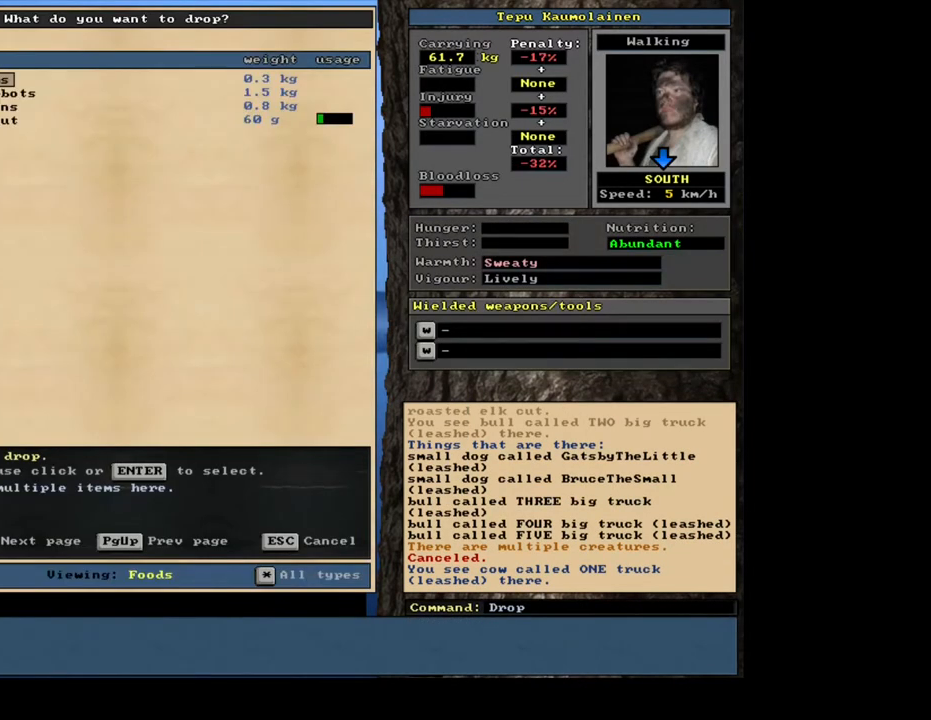
{"keys": [], "mouse": [], "events": [[83, "equals", "down"], [183, "equals", "up"], [233, "shift_l", "up"]]}
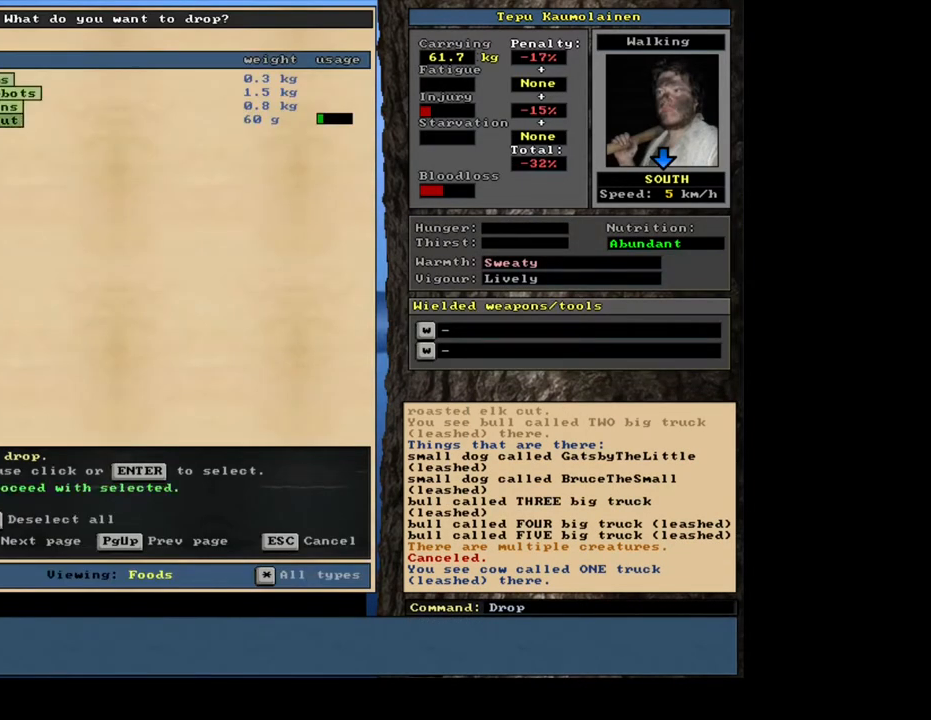
{"keys": [], "mouse": [], "events": [[183, "return", "down"], [267, "return", "up"], [400, "up", "down"], [467, "up", "up"]]}